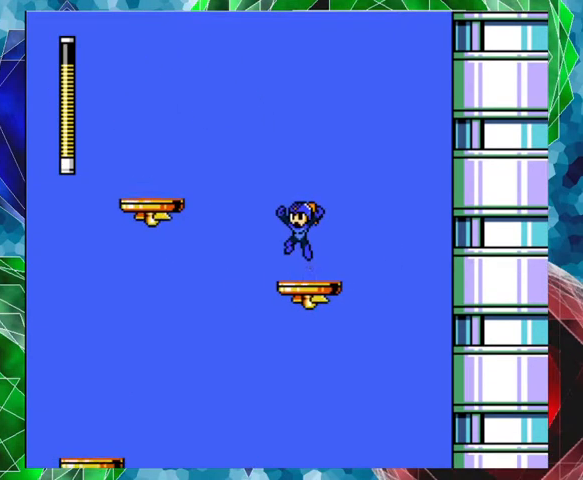
Gameplay with a controller (Nintendo layout); each line is a JSON object with the inputs held at the frame after it. "events" lists button and stick changes between this image and that frame as [ms after this image, input, new state], when the widget could be followed in between. Not read: L3 R3.
{"buttons": ["DPAD_LEFT"], "left_stick": "center", "right_stick": "center", "events": [[500, "B", "up"]]}
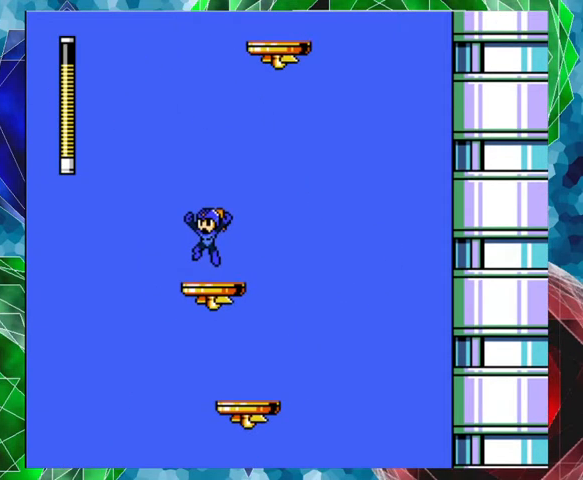
{"buttons": [], "left_stick": "center", "right_stick": "center", "events": [[33, "DPAD_LEFT", "up"]]}
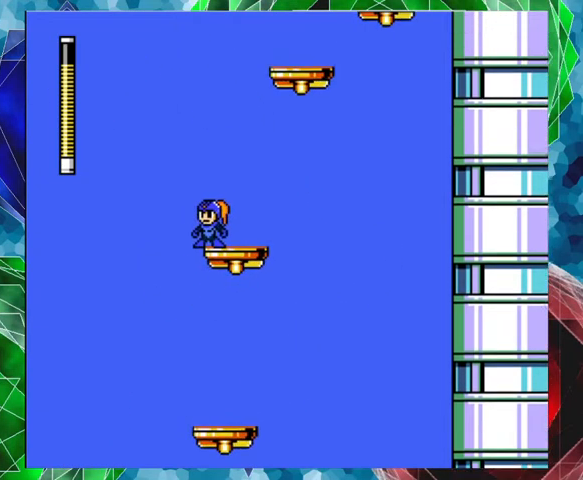
{"buttons": ["B"], "left_stick": "center", "right_stick": "center", "events": [[367, "B", "down"]]}
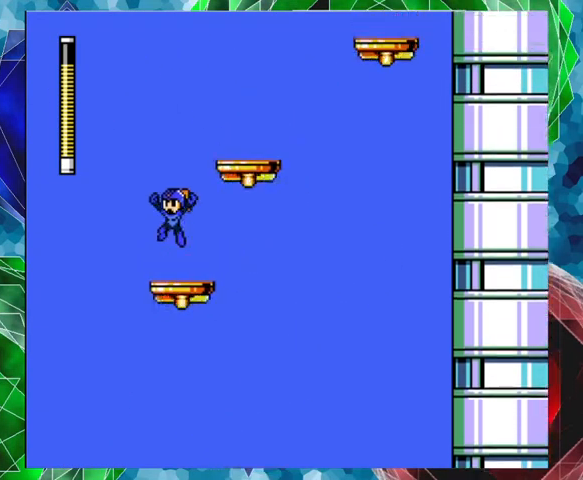
{"buttons": [], "left_stick": "center", "right_stick": "center", "events": [[367, "DPAD_RIGHT", "down"], [367, "DPAD_UP", "down"], [400, "B", "up"], [433, "DPAD_UP", "up"], [500, "DPAD_RIGHT", "up"]]}
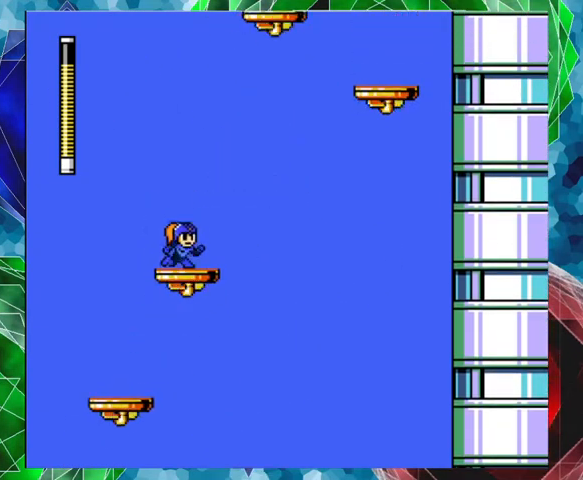
{"buttons": [], "left_stick": "center", "right_stick": "center", "events": []}
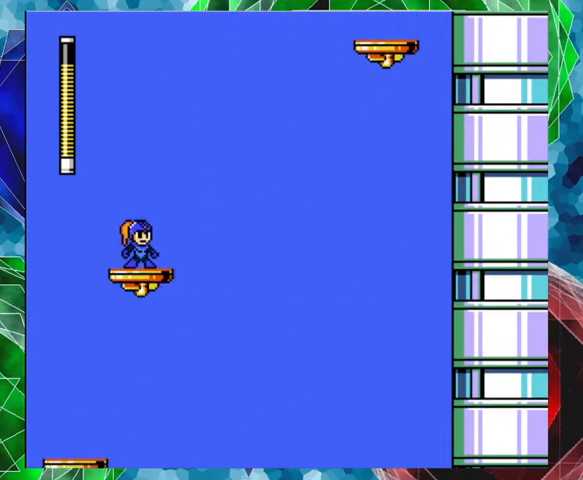
{"buttons": [], "left_stick": "center", "right_stick": "center", "events": []}
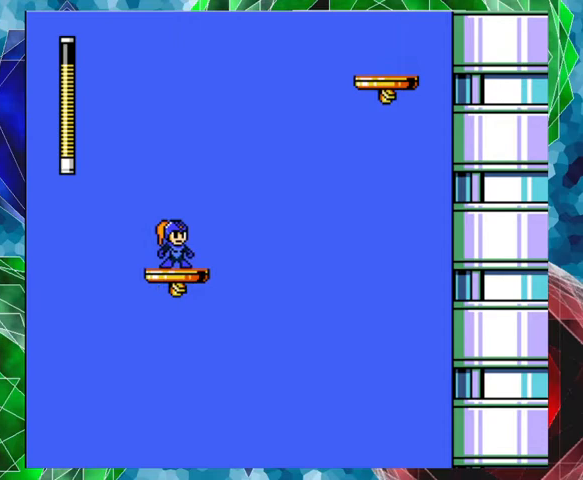
{"buttons": [], "left_stick": "center", "right_stick": "center", "events": []}
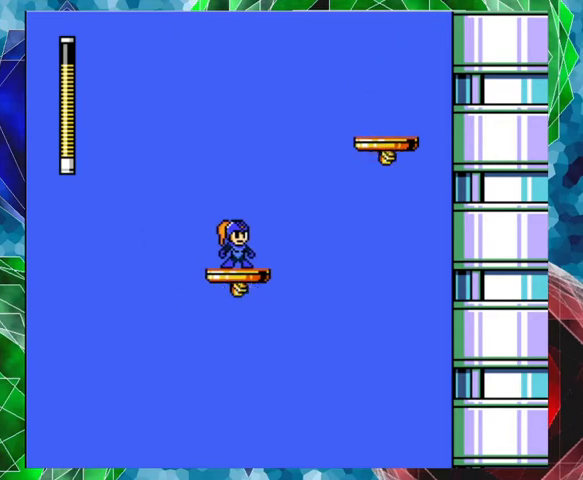
{"buttons": ["B", "DPAD_RIGHT"], "left_stick": "center", "right_stick": "center", "events": [[167, "DPAD_RIGHT", "down"], [233, "B", "down"]]}
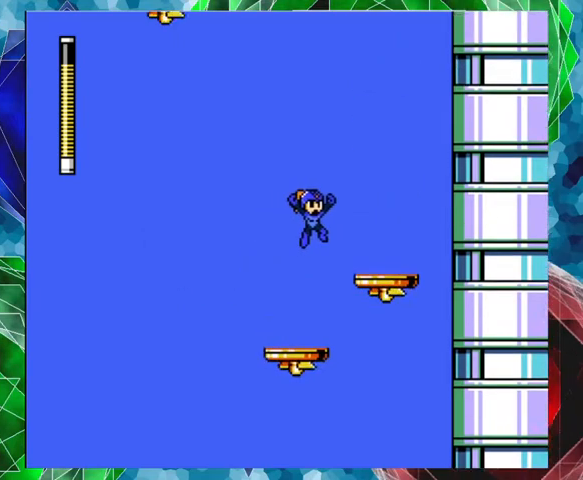
{"buttons": [], "left_stick": "center", "right_stick": "center", "events": [[267, "B", "up"], [333, "DPAD_RIGHT", "up"]]}
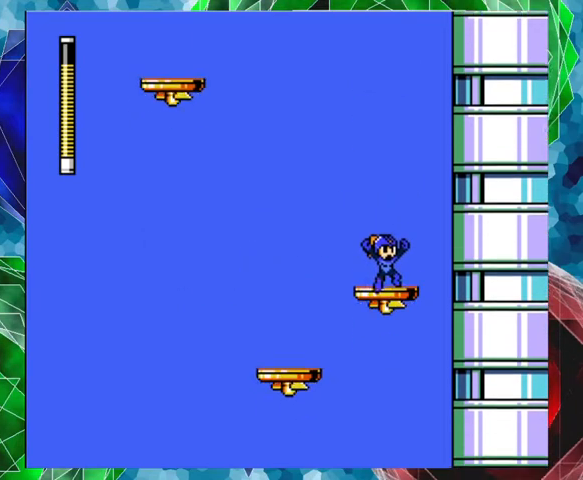
{"buttons": [], "left_stick": "center", "right_stick": "center", "events": []}
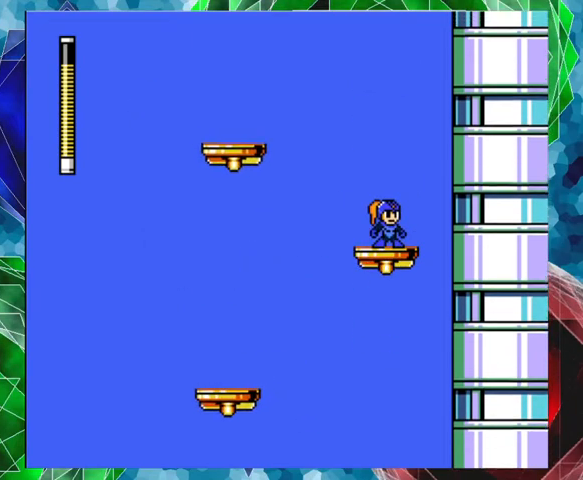
{"buttons": ["B"], "left_stick": "center", "right_stick": "center", "events": [[33, "DPAD_LEFT", "down"], [67, "B", "down"], [467, "DPAD_LEFT", "up"]]}
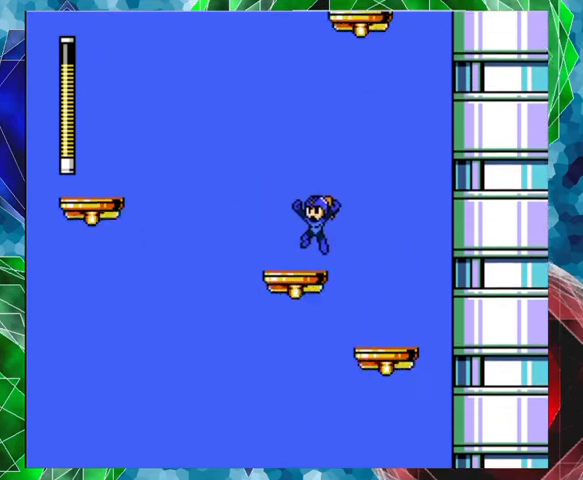
{"buttons": [], "left_stick": "center", "right_stick": "center", "events": [[33, "B", "up"]]}
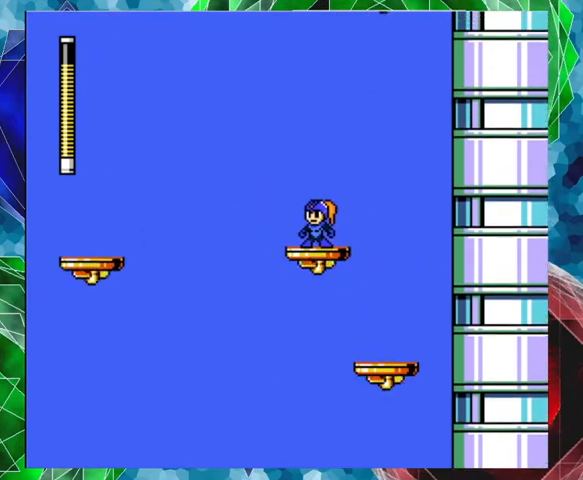
{"buttons": [], "left_stick": "center", "right_stick": "center", "events": []}
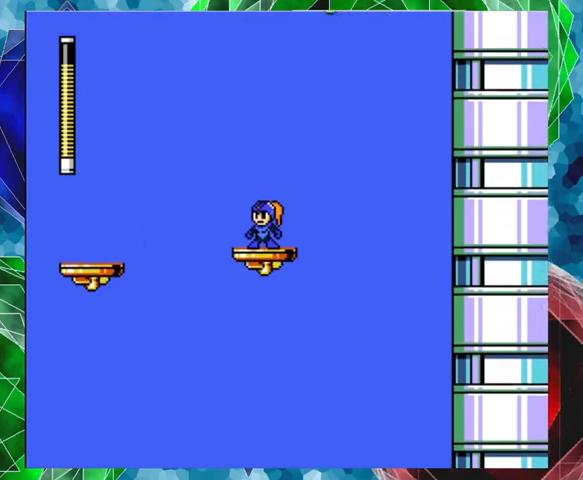
{"buttons": ["B", "DPAD_LEFT"], "left_stick": "center", "right_stick": "center", "events": [[33, "DPAD_LEFT", "down"], [133, "B", "down"]]}
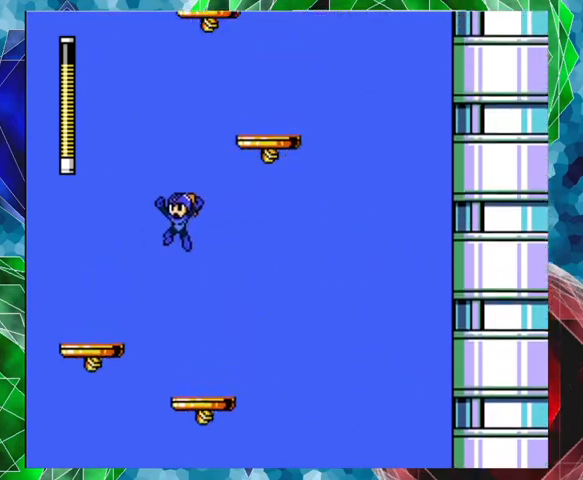
{"buttons": [], "left_stick": "center", "right_stick": "center", "events": [[333, "B", "up"], [400, "DPAD_LEFT", "up"]]}
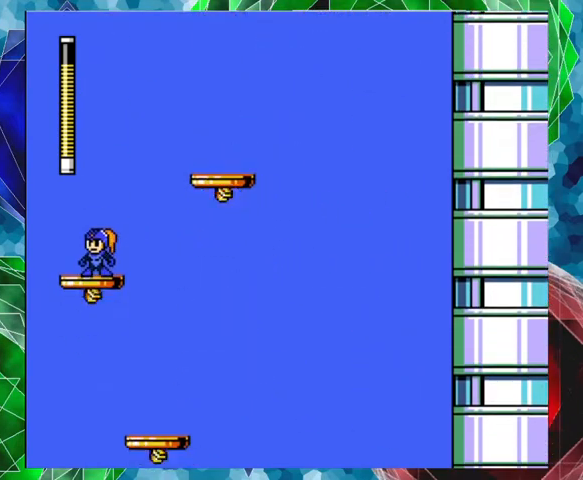
{"buttons": [], "left_stick": "center", "right_stick": "center", "events": []}
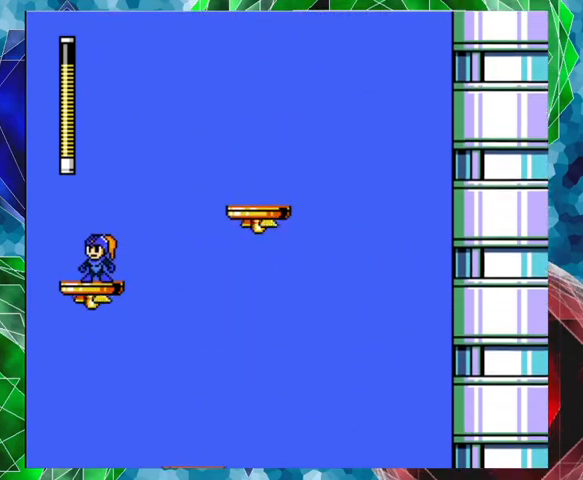
{"buttons": [], "left_stick": "center", "right_stick": "center", "events": []}
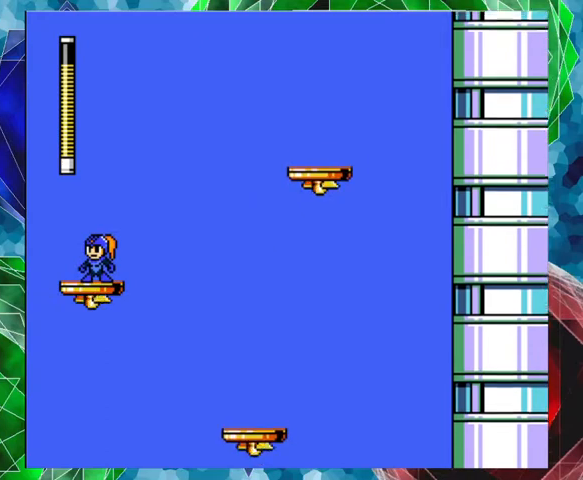
{"buttons": [], "left_stick": "center", "right_stick": "center", "events": []}
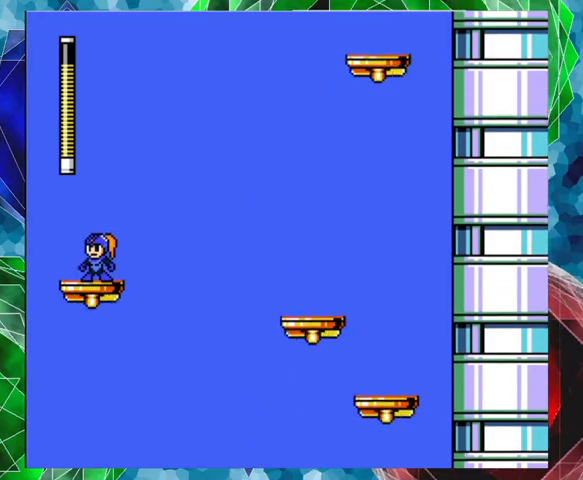
{"buttons": [], "left_stick": "center", "right_stick": "center", "events": []}
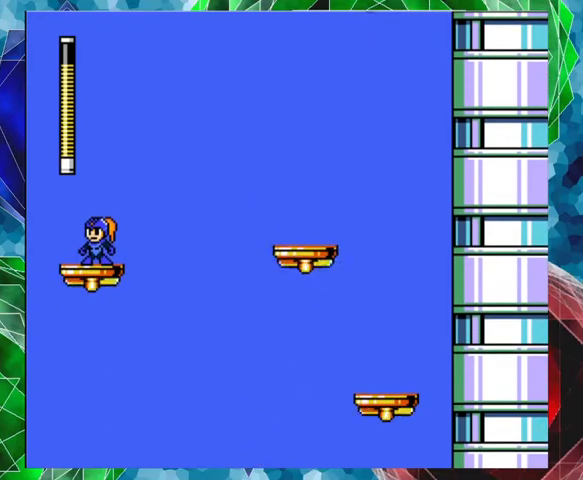
{"buttons": [], "left_stick": "center", "right_stick": "center", "events": []}
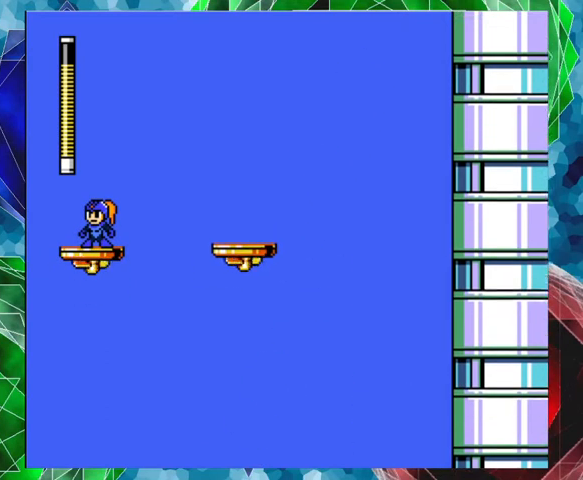
{"buttons": [], "left_stick": "center", "right_stick": "center", "events": []}
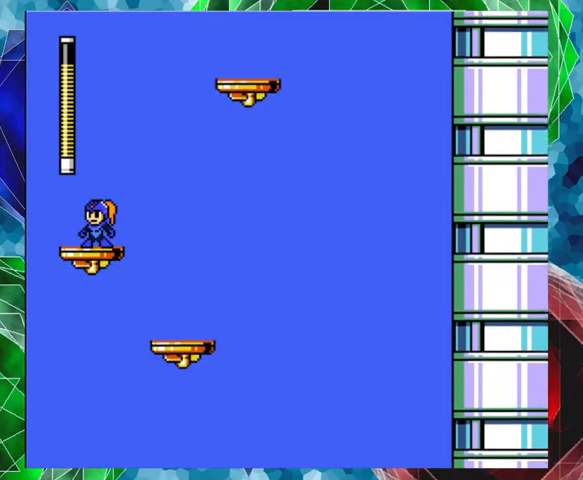
{"buttons": ["B", "DPAD_RIGHT"], "left_stick": "center", "right_stick": "center", "events": [[133, "DPAD_RIGHT", "down"], [167, "B", "down"]]}
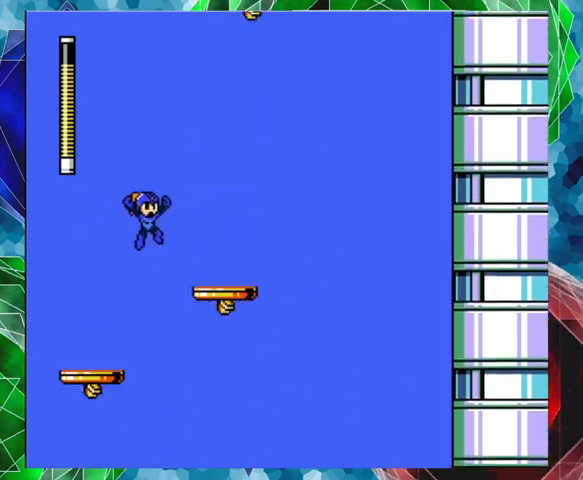
{"buttons": ["DPAD_RIGHT"], "left_stick": "center", "right_stick": "center", "events": [[467, "B", "up"]]}
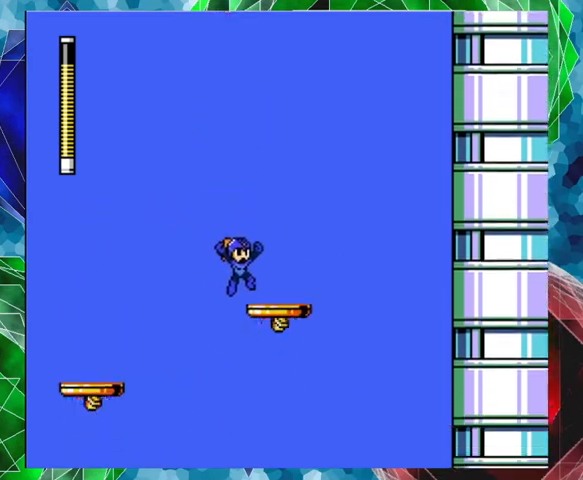
{"buttons": [], "left_stick": "center", "right_stick": "center", "events": [[200, "DPAD_RIGHT", "up"]]}
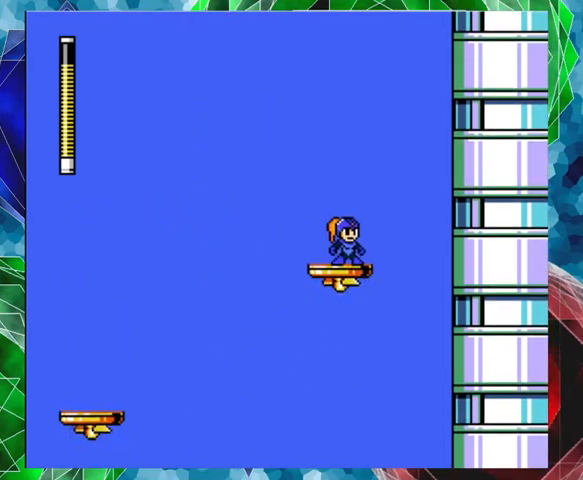
{"buttons": [], "left_stick": "center", "right_stick": "center", "events": [[67, "DPAD_LEFT", "down"], [267, "DPAD_LEFT", "up"]]}
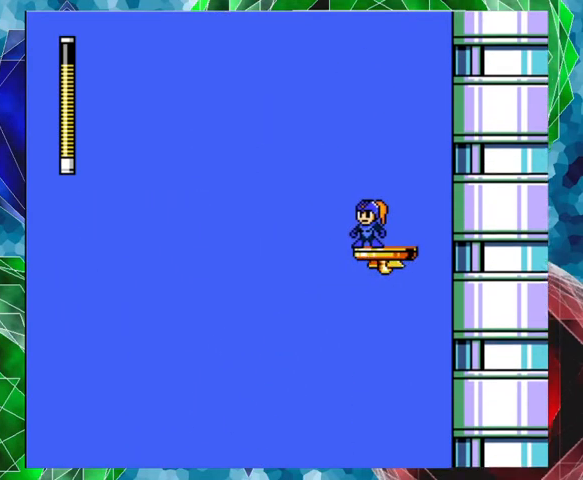
{"buttons": [], "left_stick": "center", "right_stick": "center", "events": []}
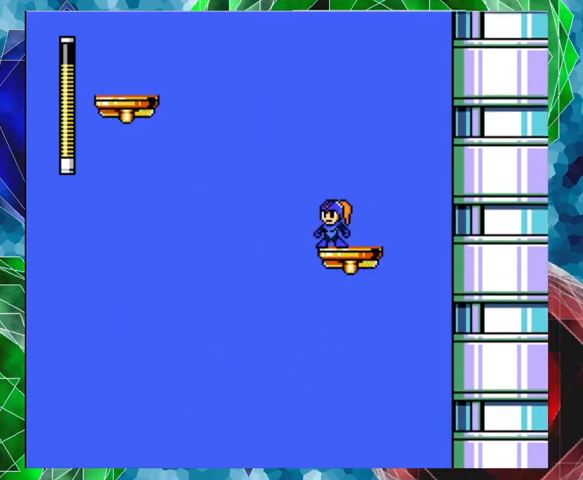
{"buttons": ["B", "DPAD_LEFT"], "left_stick": "center", "right_stick": "center", "events": [[167, "DPAD_LEFT", "down"], [200, "B", "down"]]}
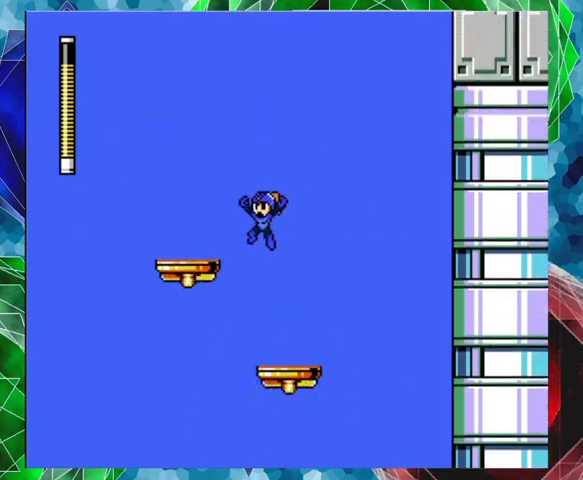
{"buttons": [], "left_stick": "center", "right_stick": "center", "events": [[200, "B", "up"], [200, "DPAD_LEFT", "up"]]}
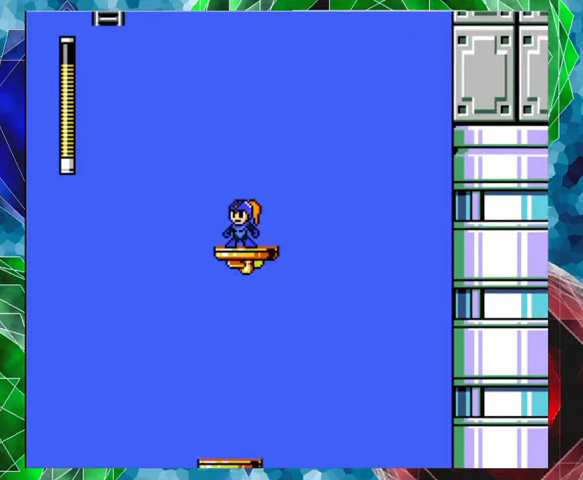
{"buttons": [], "left_stick": "center", "right_stick": "center", "events": []}
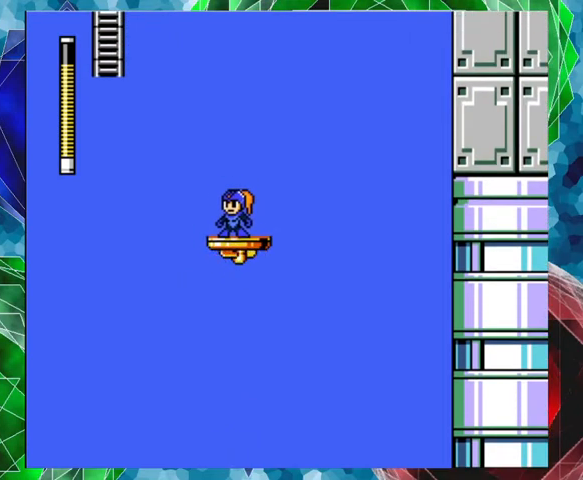
{"buttons": [], "left_stick": "center", "right_stick": "center", "events": []}